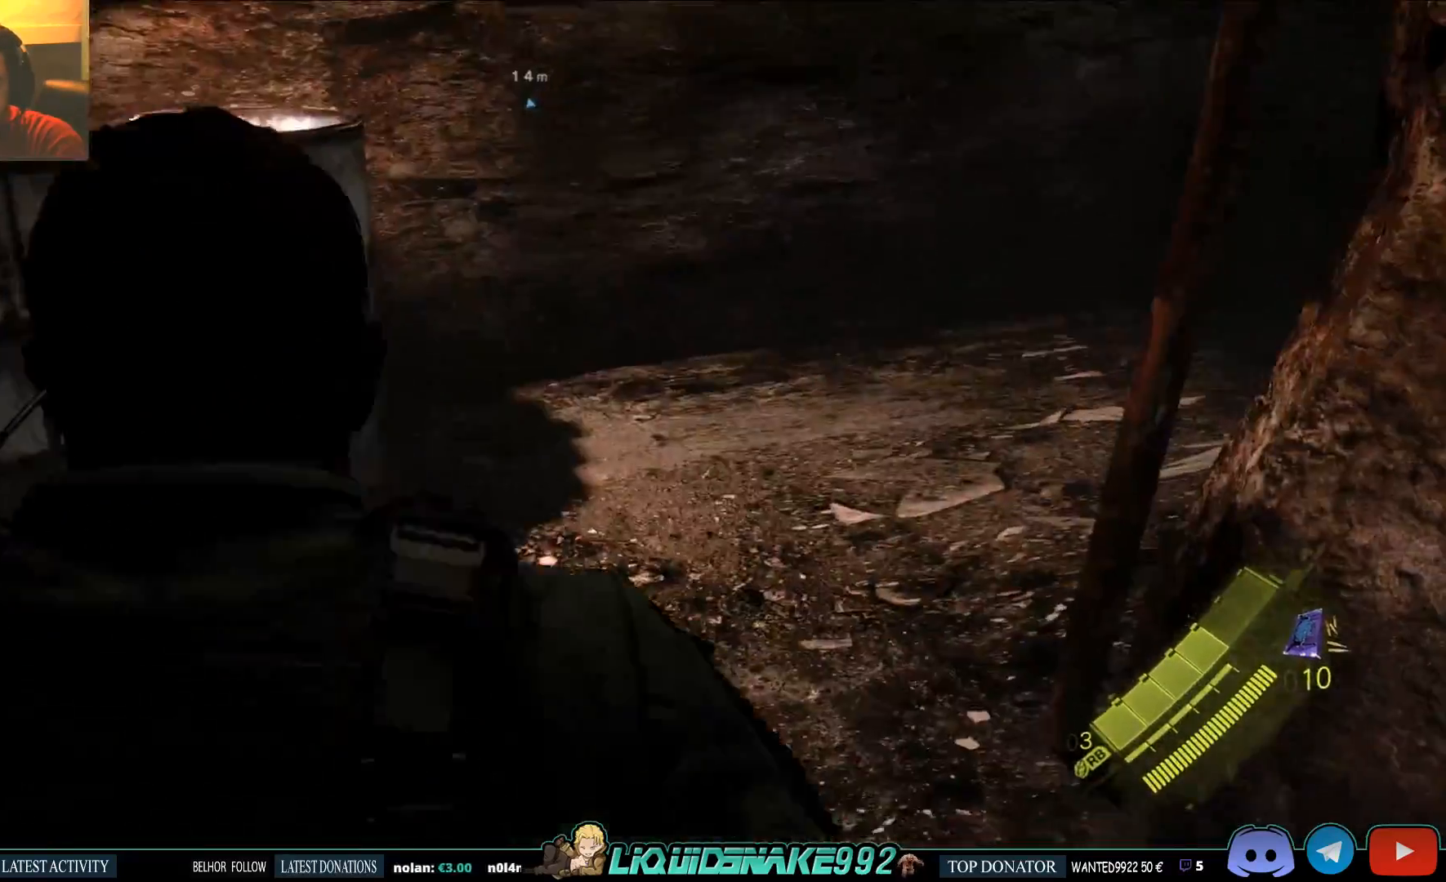
Gameplay with a controller (PlayStation layout); each line is a JSON object with the inputs held at the frame after it. "events" lists button and stick changes between this image and that frame as [ms after this image, input, new state], when the widget could be followed in between.
{"buttons": [], "left_stick": "up", "right_stick": "right", "events": [[50, "right_stick", "right"]]}
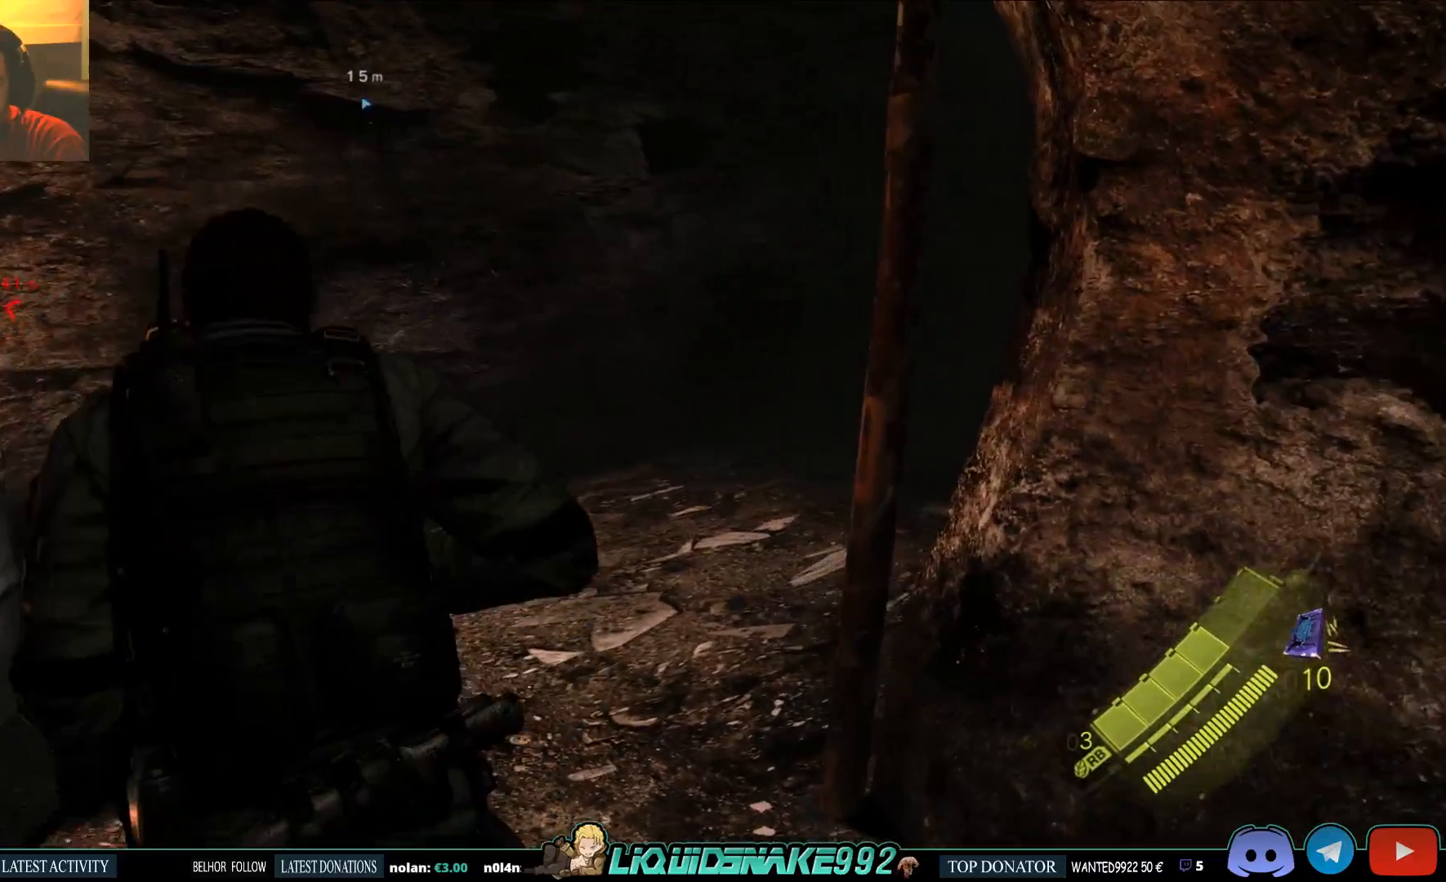
{"buttons": [], "left_stick": "up", "right_stick": "right", "events": []}
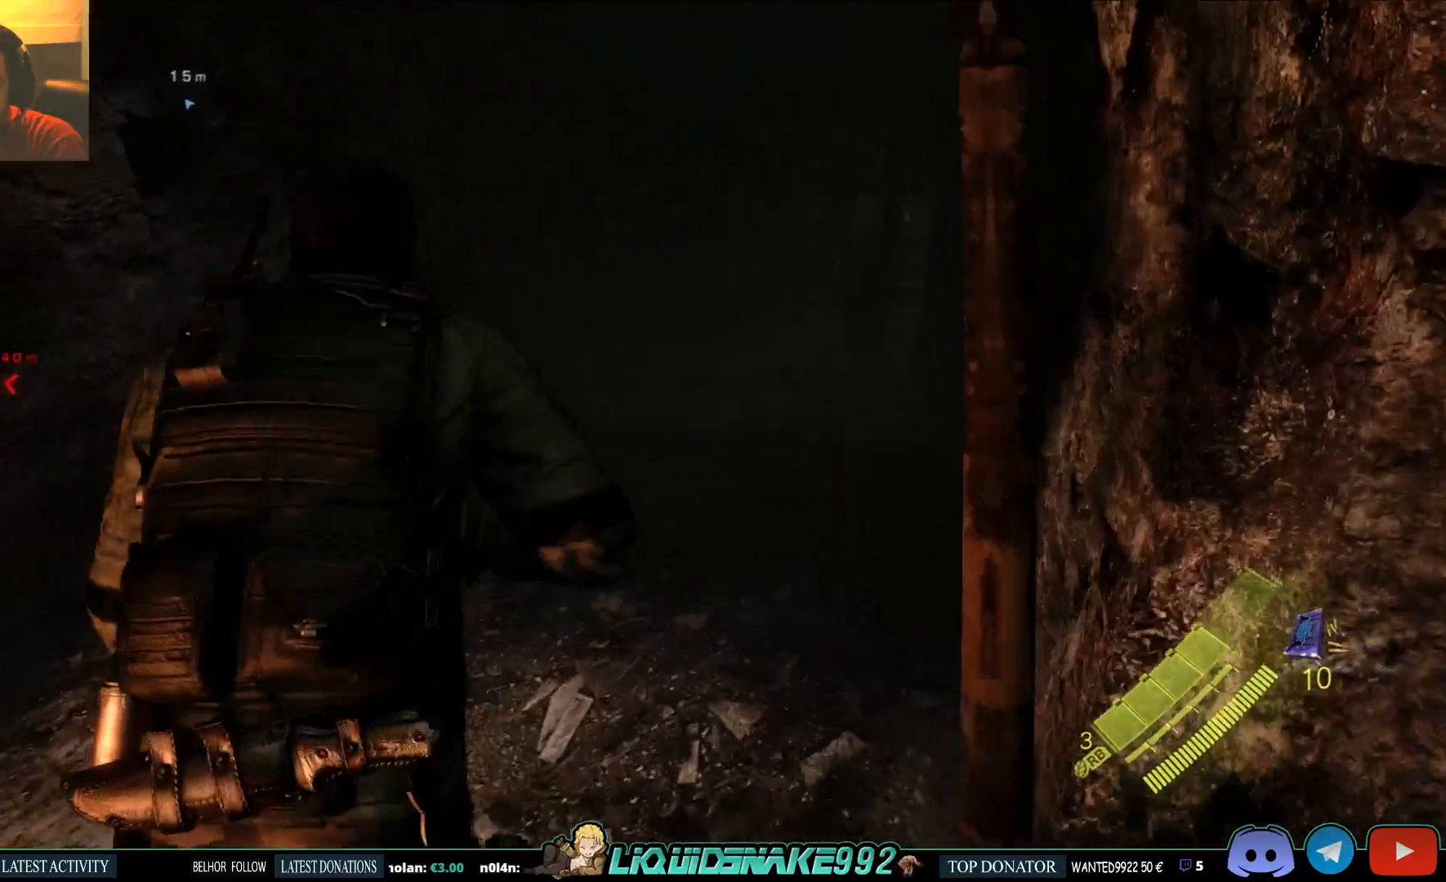
{"buttons": ["L3"], "left_stick": "up-left", "right_stick": "right", "events": [[33, "L3", "down"], [483, "left_stick", "up-left"]]}
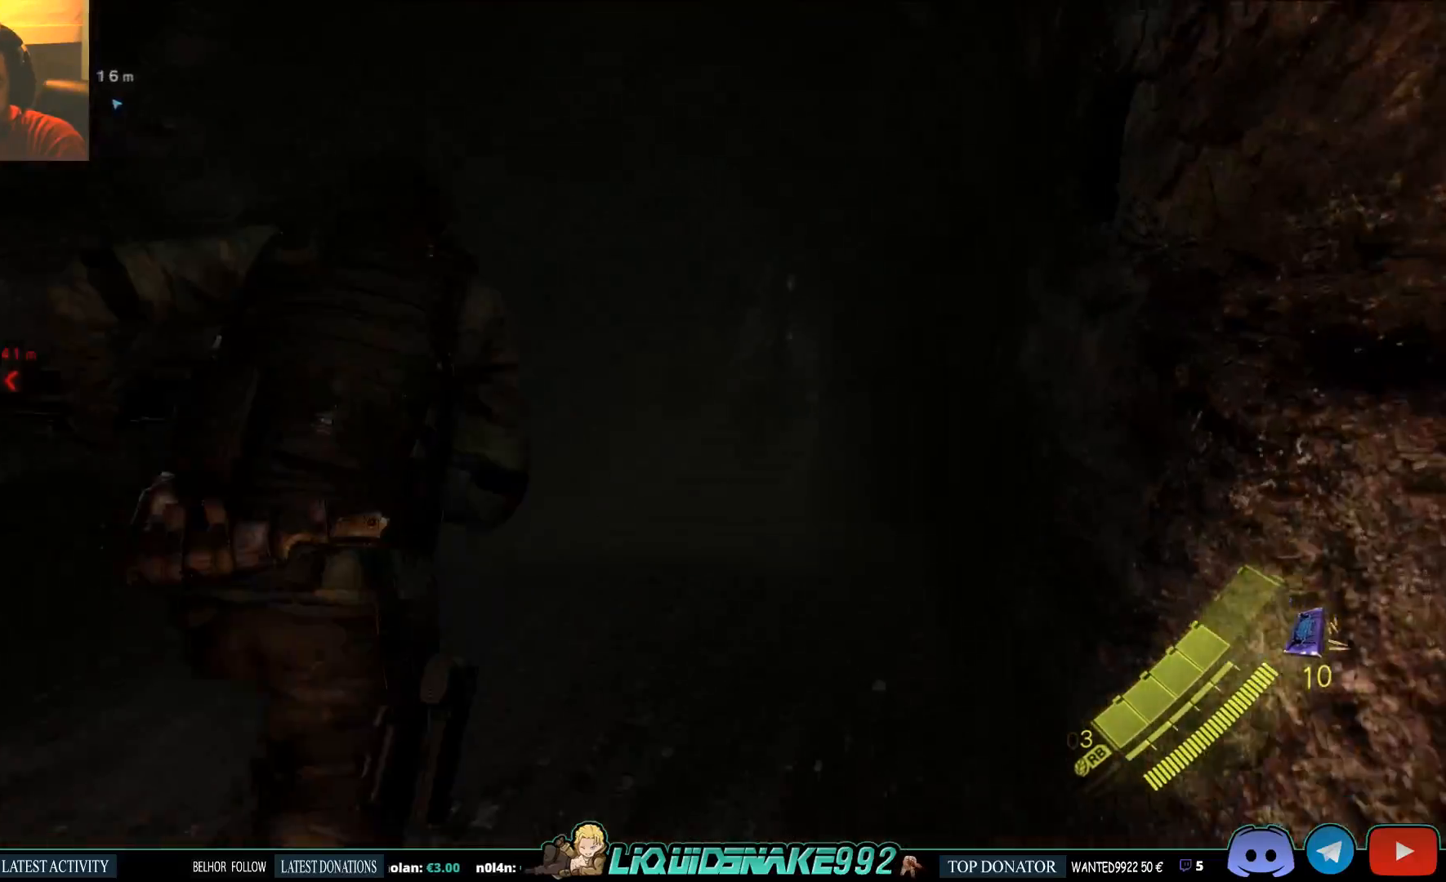
{"buttons": ["L3"], "left_stick": "up", "right_stick": "center", "events": [[33, "right_stick", "center"], [233, "left_stick", "up"]]}
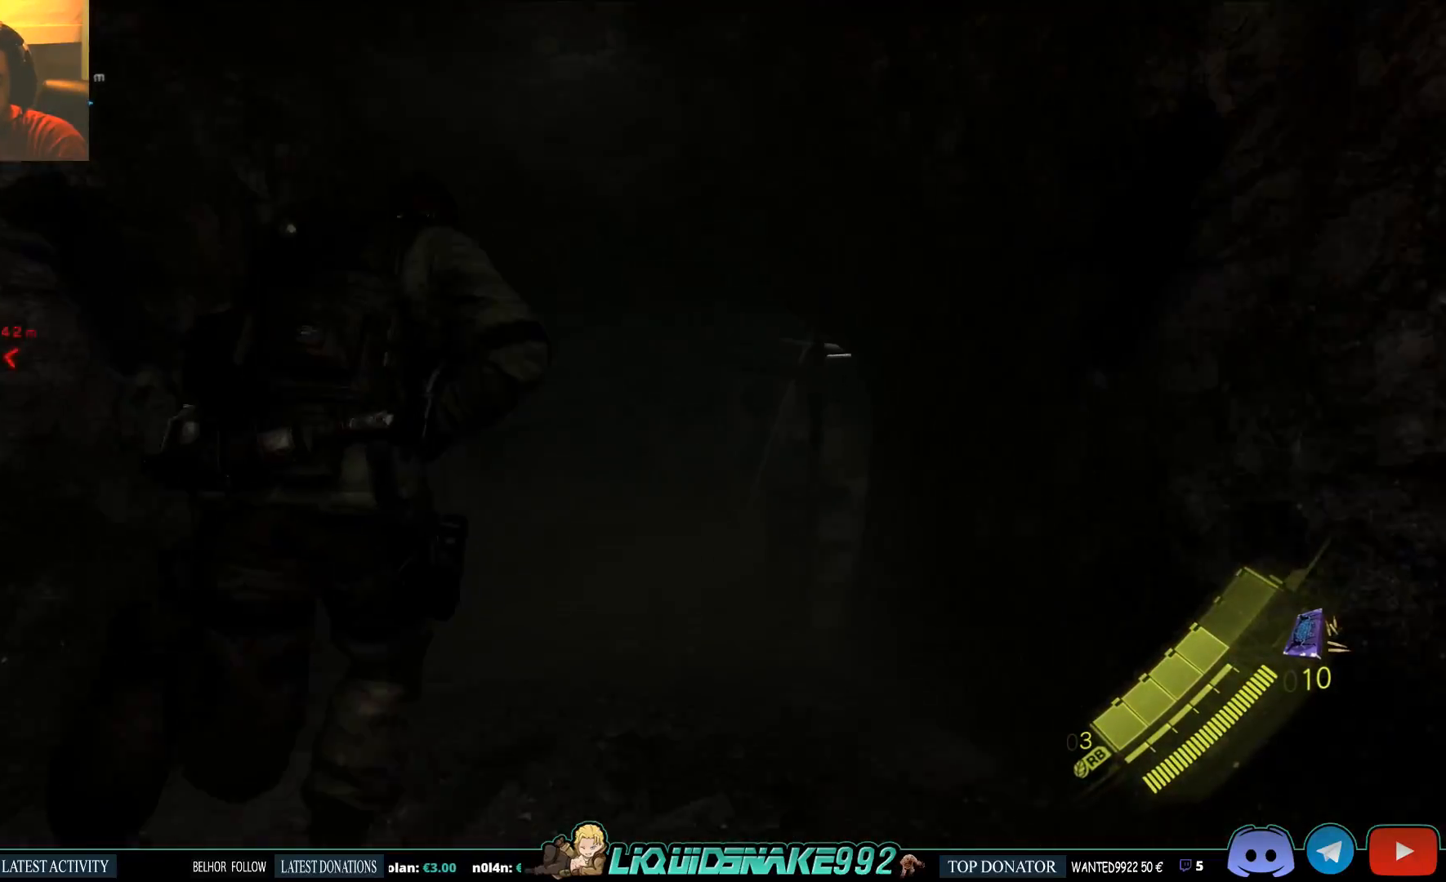
{"buttons": ["L3"], "left_stick": "up", "right_stick": "center", "events": []}
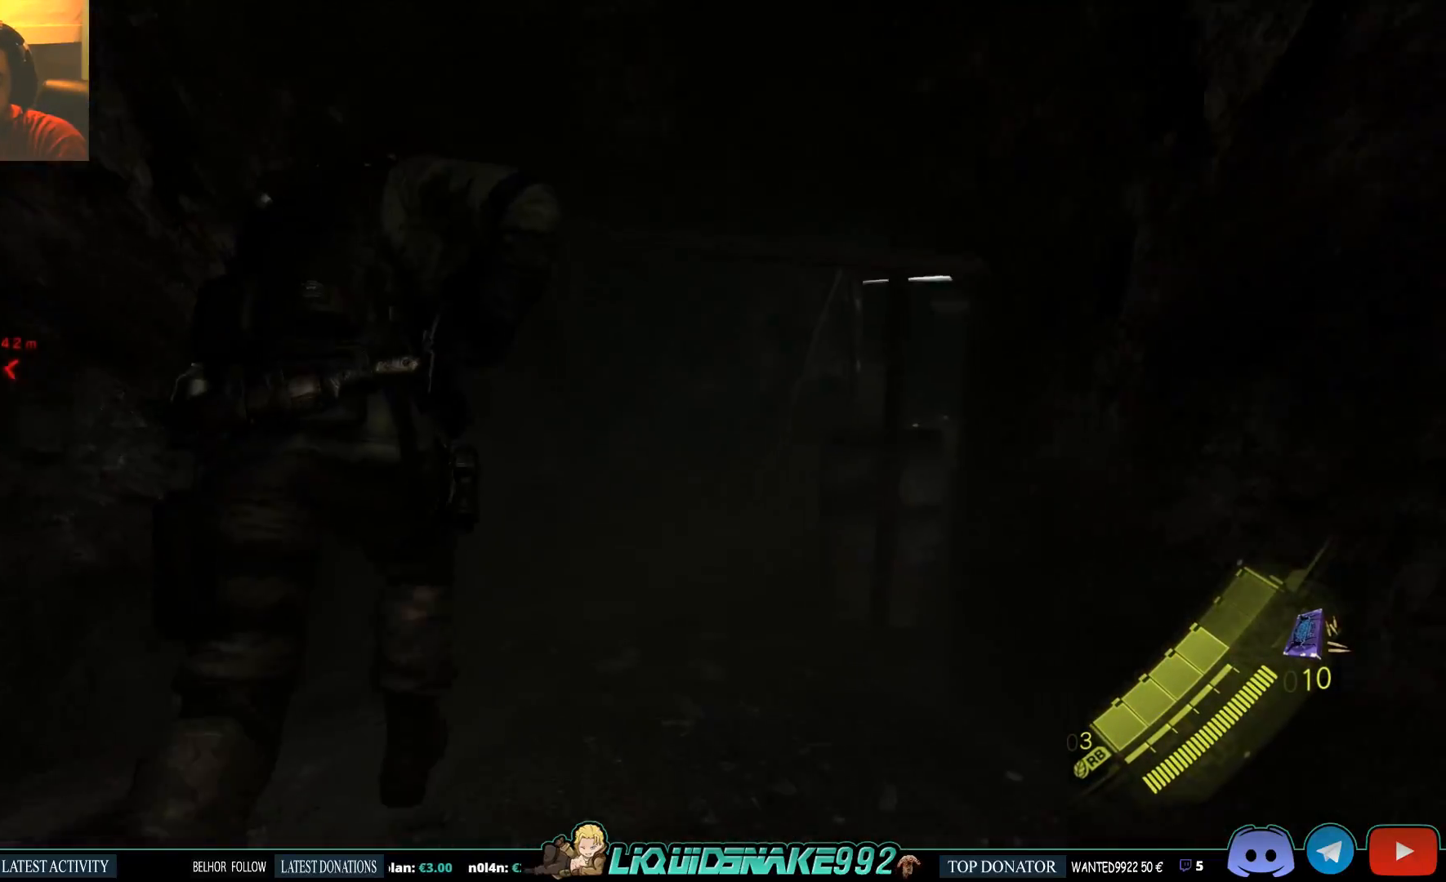
{"buttons": ["L3"], "left_stick": "up-right", "right_stick": "center", "events": [[433, "left_stick", "up-right"]]}
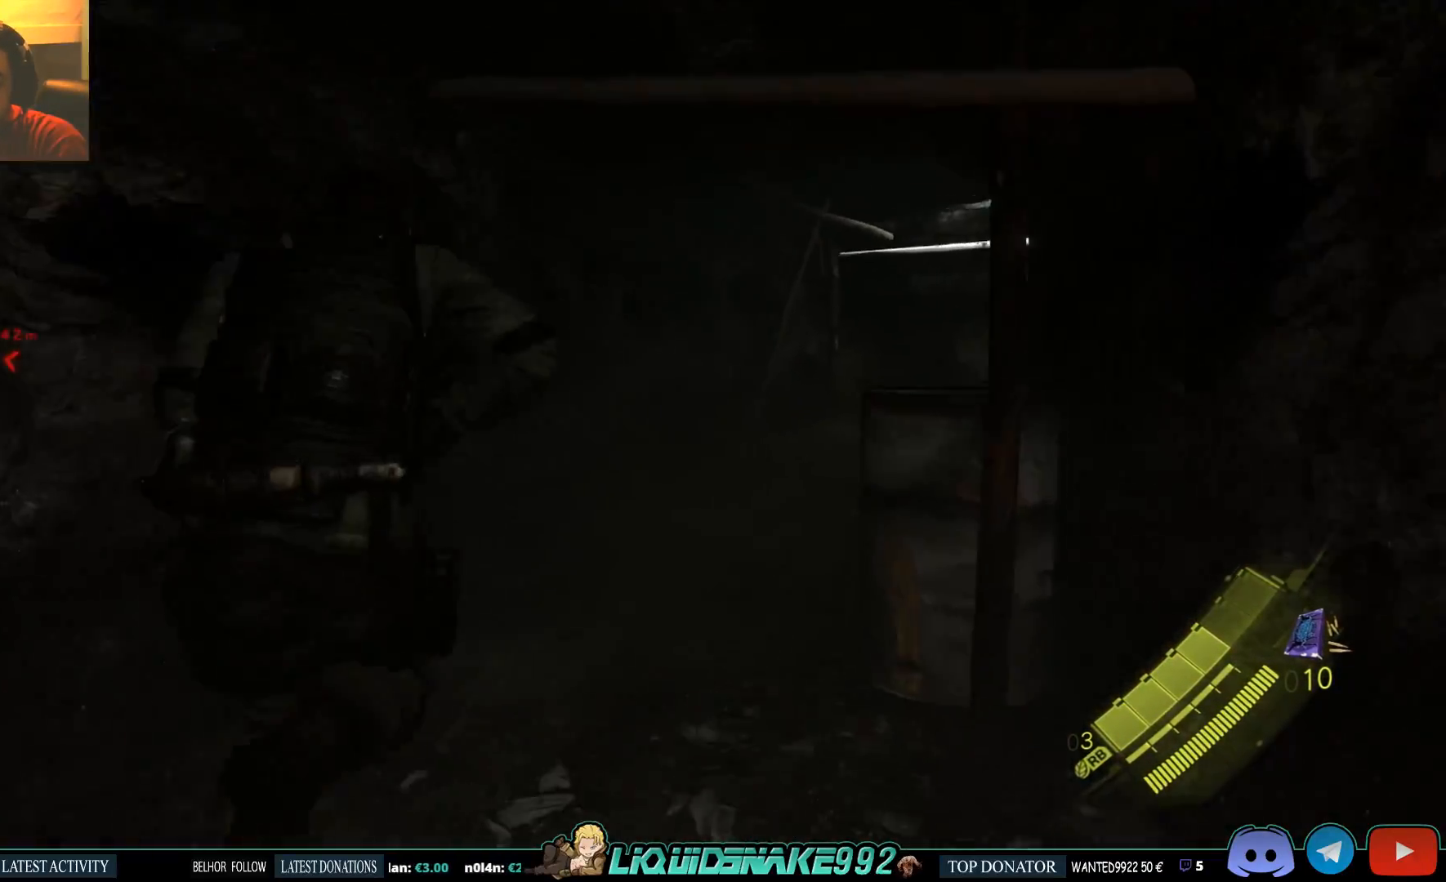
{"buttons": ["L3"], "left_stick": "up-right", "right_stick": "center", "events": []}
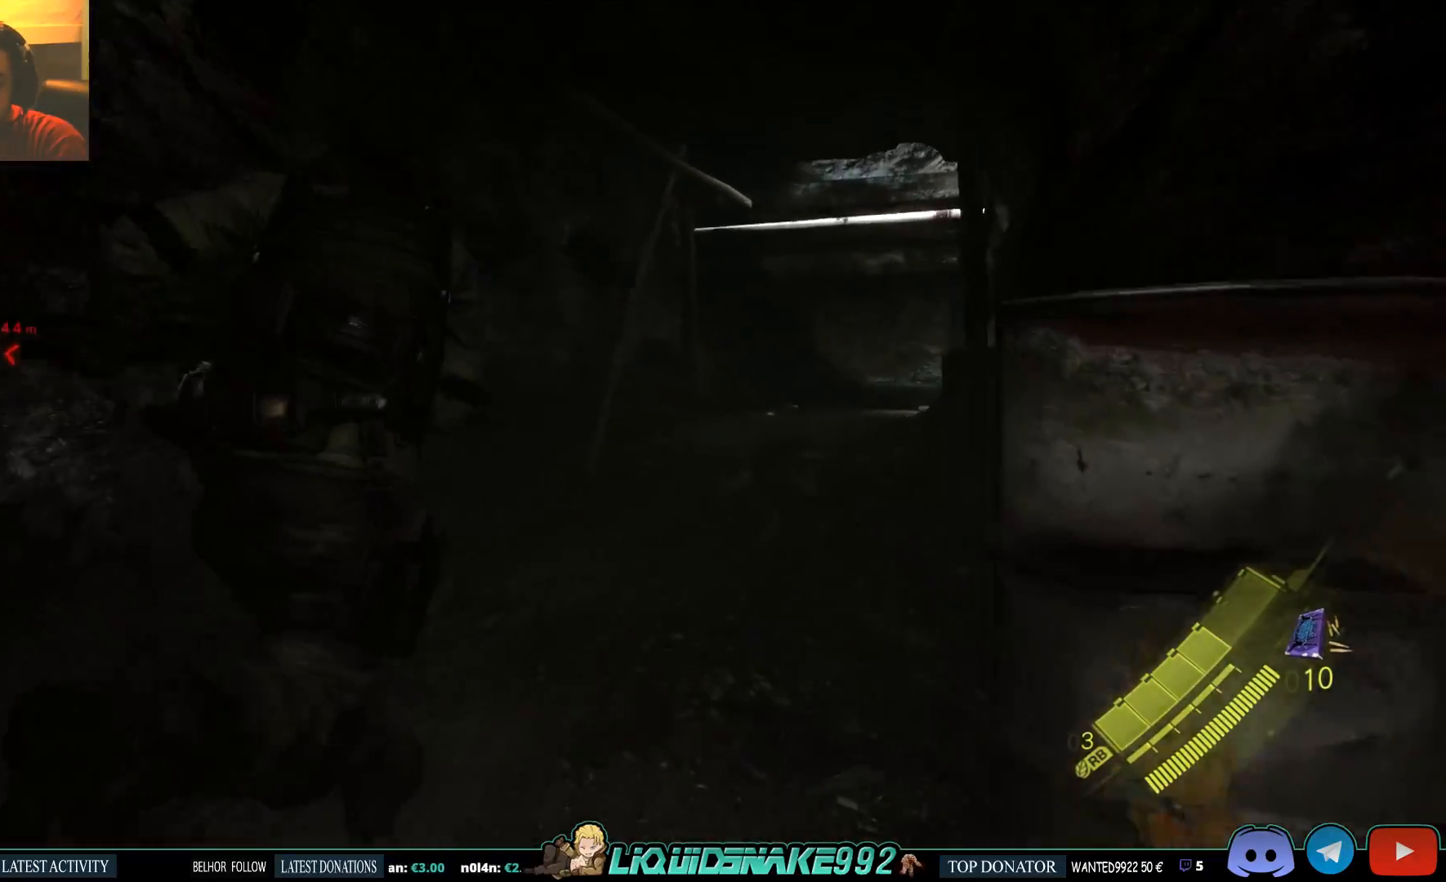
{"buttons": ["L3"], "left_stick": "up-right", "right_stick": "center", "events": []}
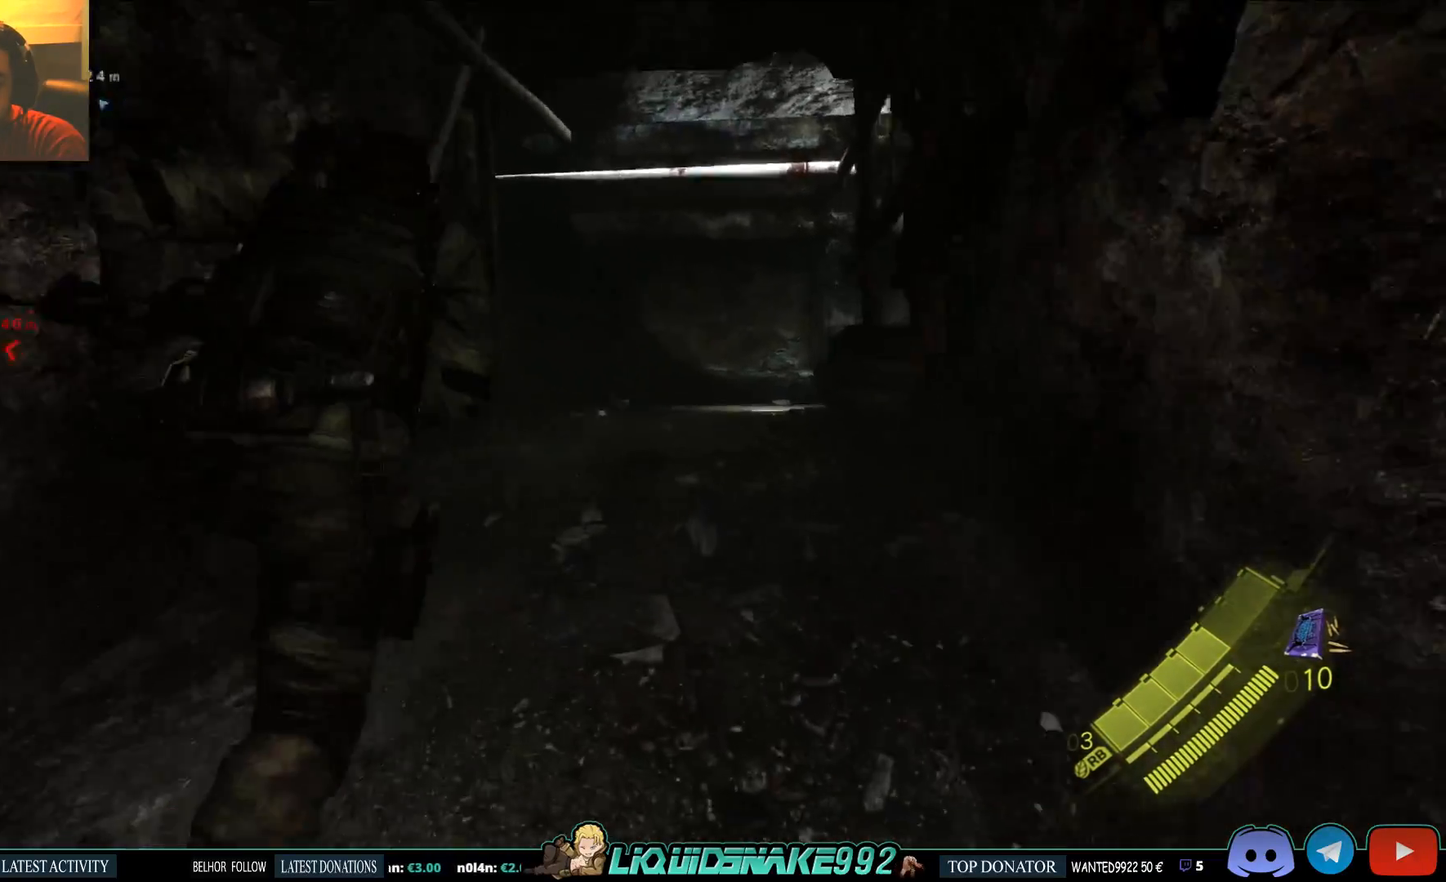
{"buttons": ["L3"], "left_stick": "up", "right_stick": "center", "events": [[133, "left_stick", "up"]]}
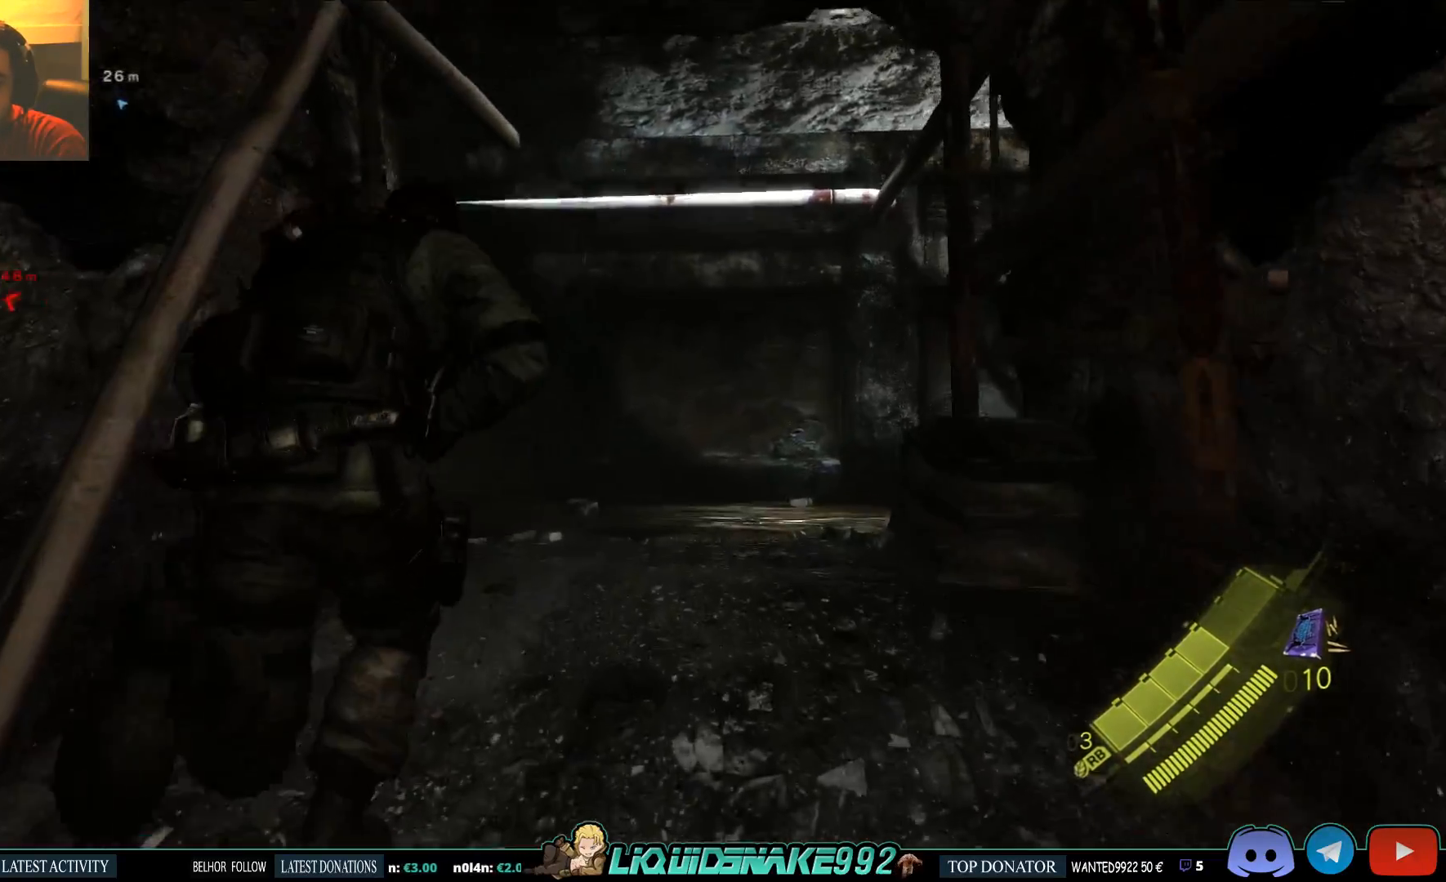
{"buttons": [], "left_stick": "up-right", "right_stick": "right", "events": [[100, "left_stick", "up-right"], [467, "right_stick", "right"], [483, "L3", "up"]]}
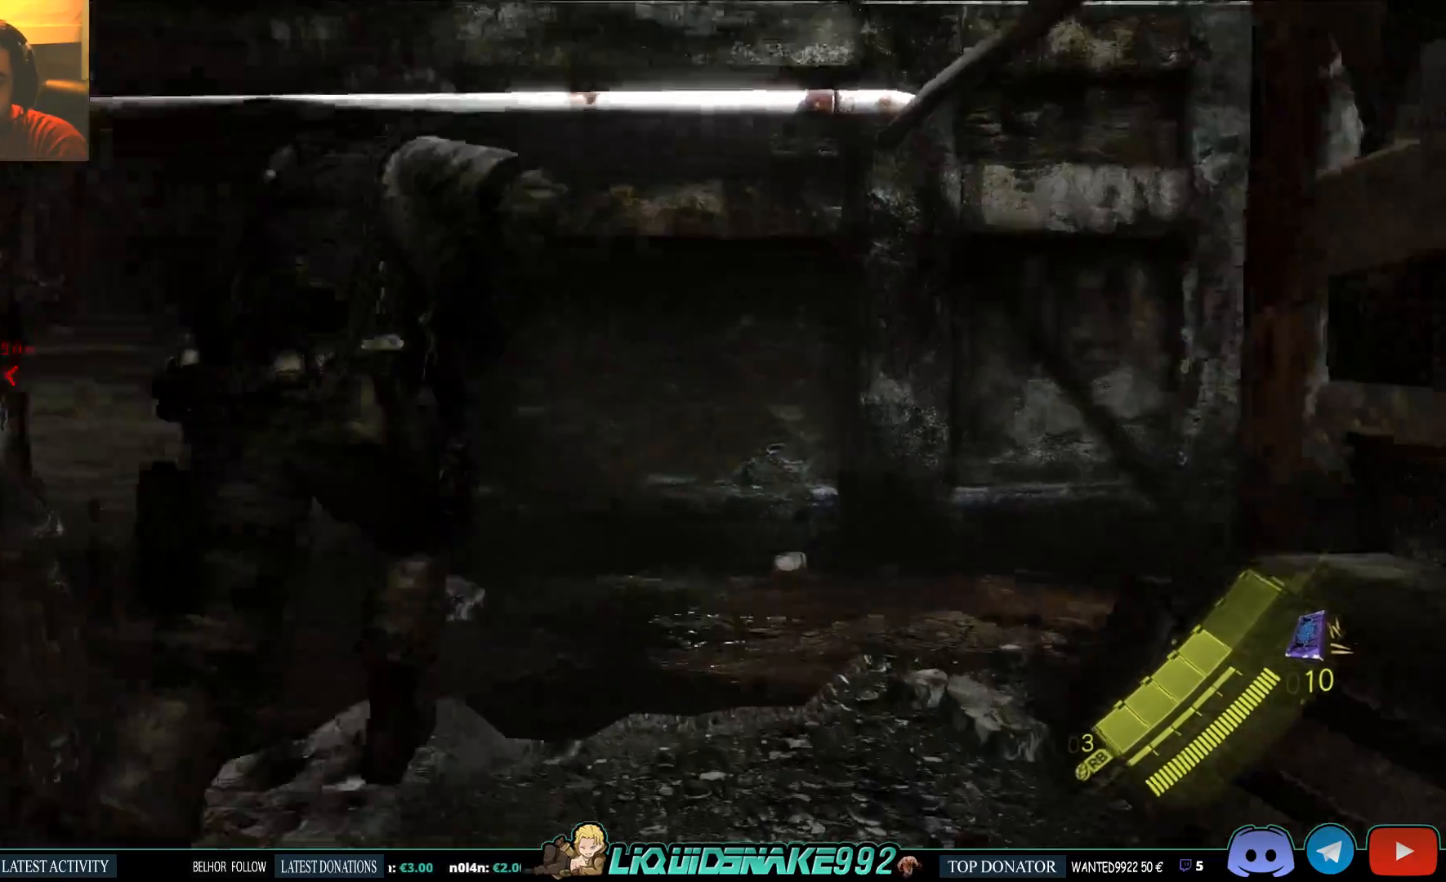
{"buttons": [], "left_stick": "up", "right_stick": "center", "events": [[233, "left_stick", "up"], [467, "right_stick", "center"]]}
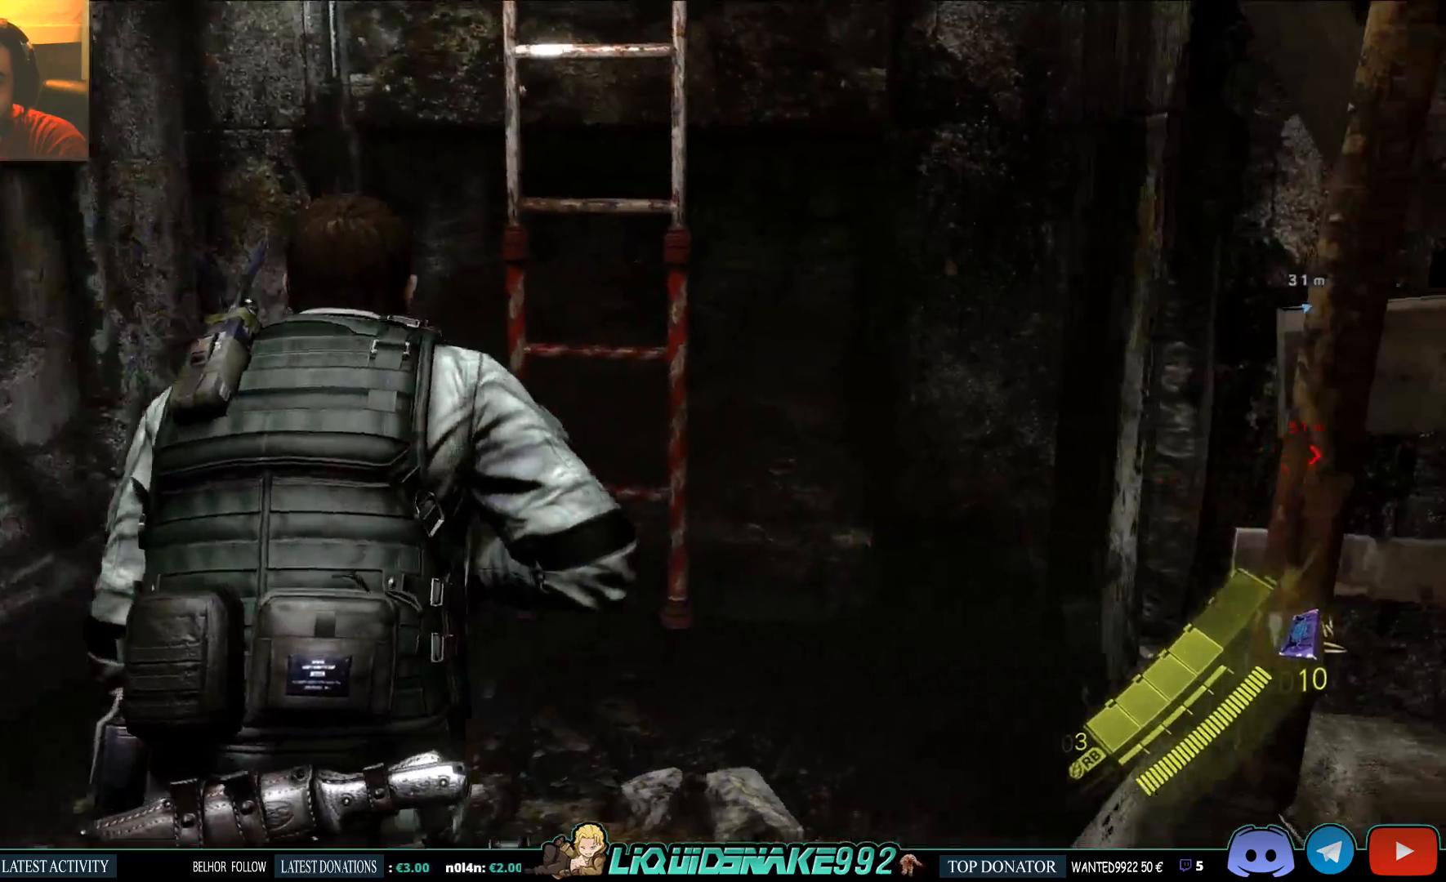
{"buttons": ["CROSS"], "left_stick": "up", "right_stick": "up-right", "events": [[433, "CROSS", "down"], [433, "right_stick", "up-right"]]}